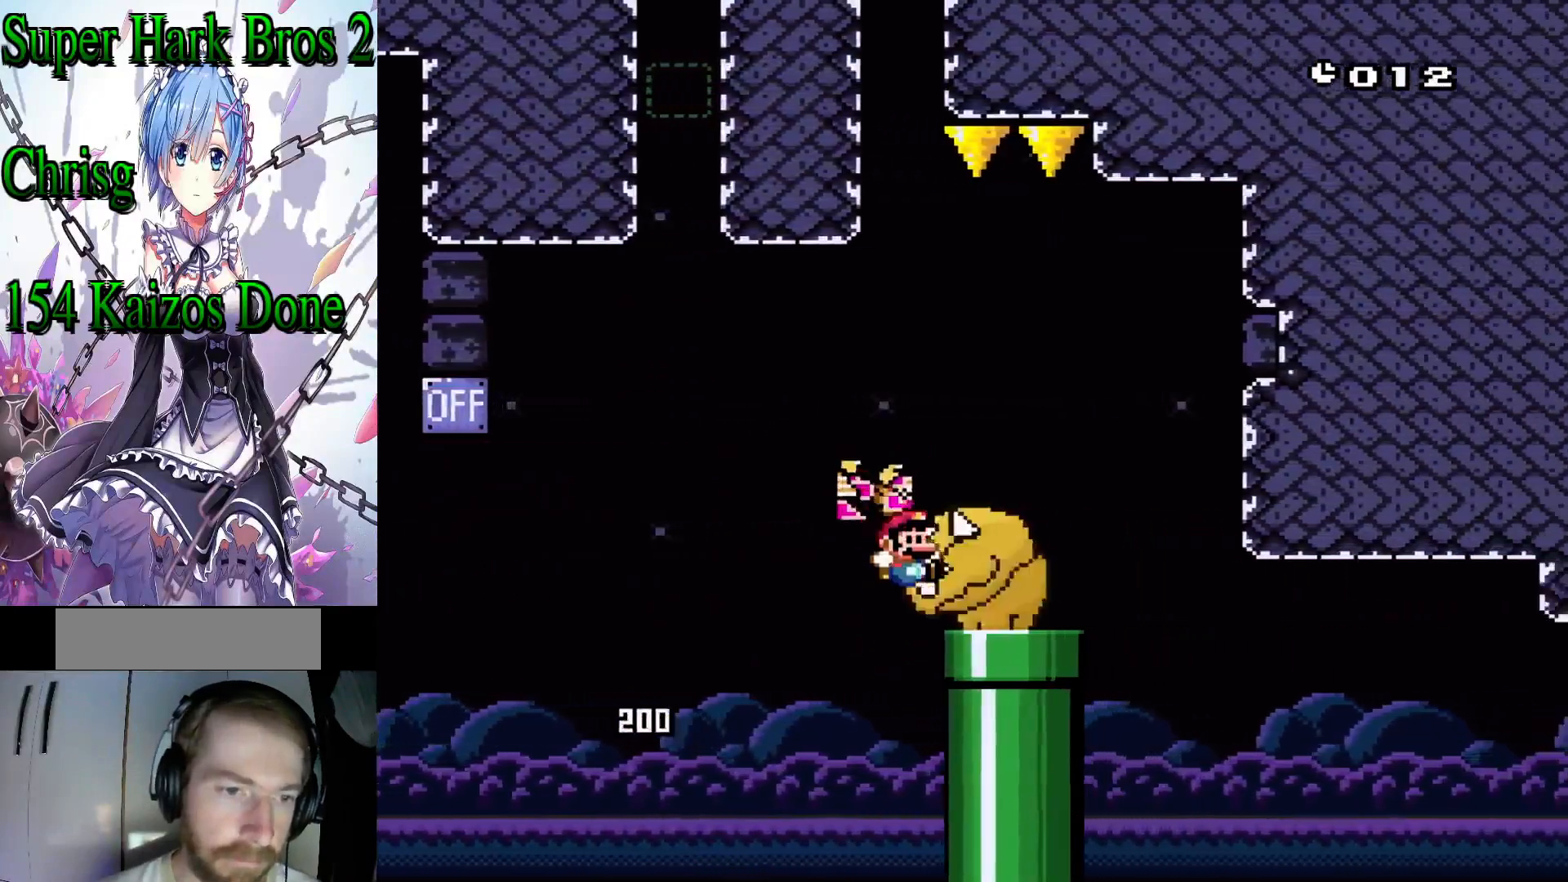
Gameplay with a controller (Nintendo layout); each line is a JSON object with the inputs held at the frame after it. "events" lists button and stick changes between this image and that frame as [ms after this image, input, new state], when the widget could be followed in between. Not read: L3 R3.
{"buttons": ["Y", "DPAD_DOWN"], "events": [[83, "DPAD_RIGHT", "up"], [150, "DPAD_DOWN", "down"], [167, "B", "up"]]}
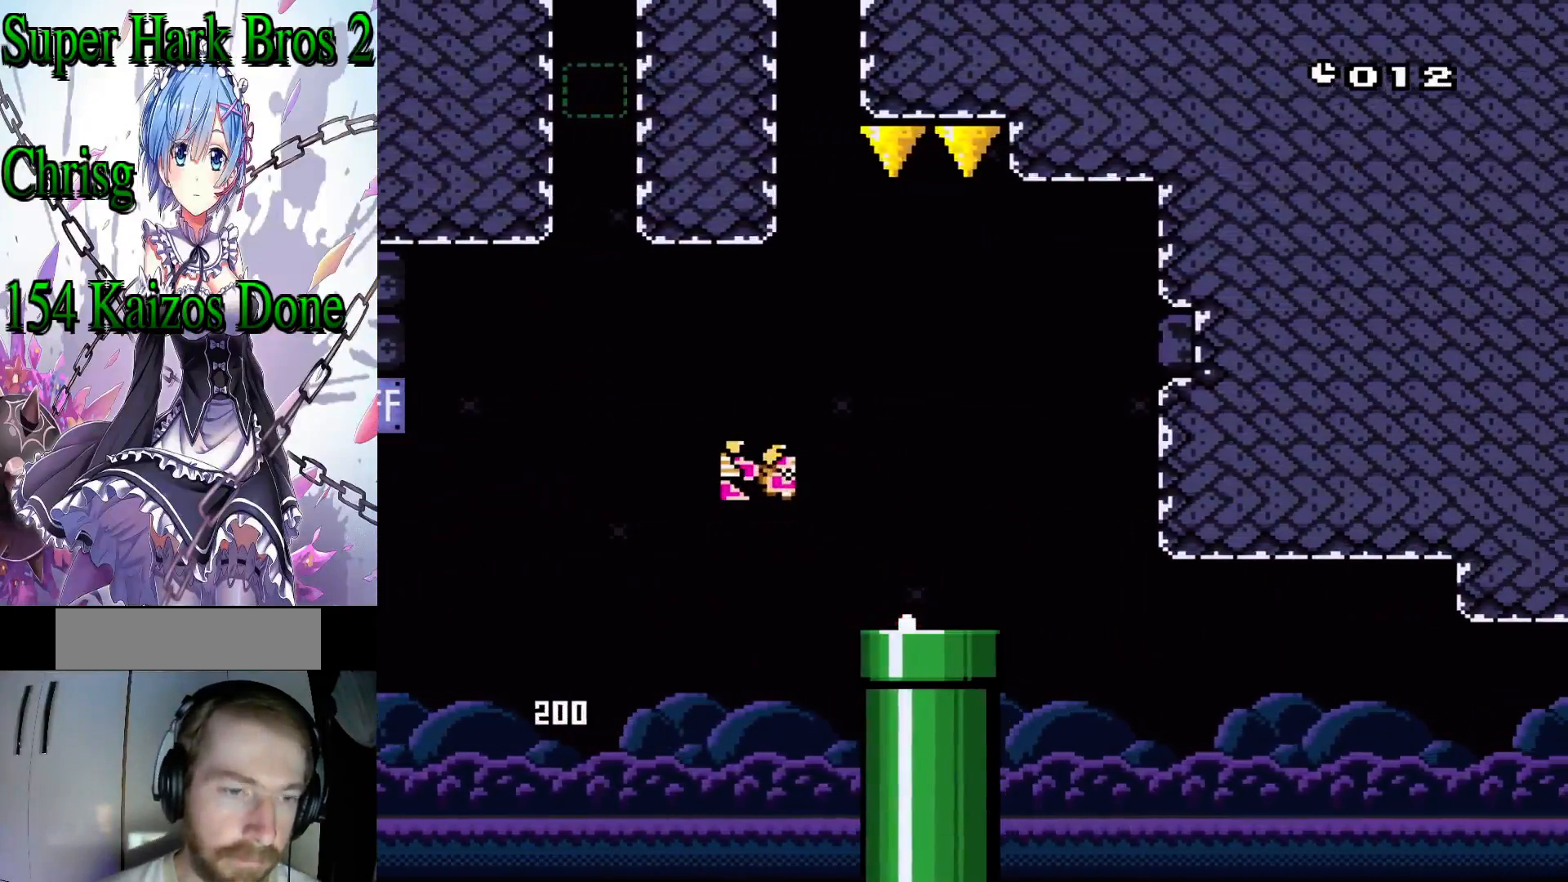
{"buttons": [], "events": [[50, "DPAD_DOWN", "up"], [167, "Y", "up"]]}
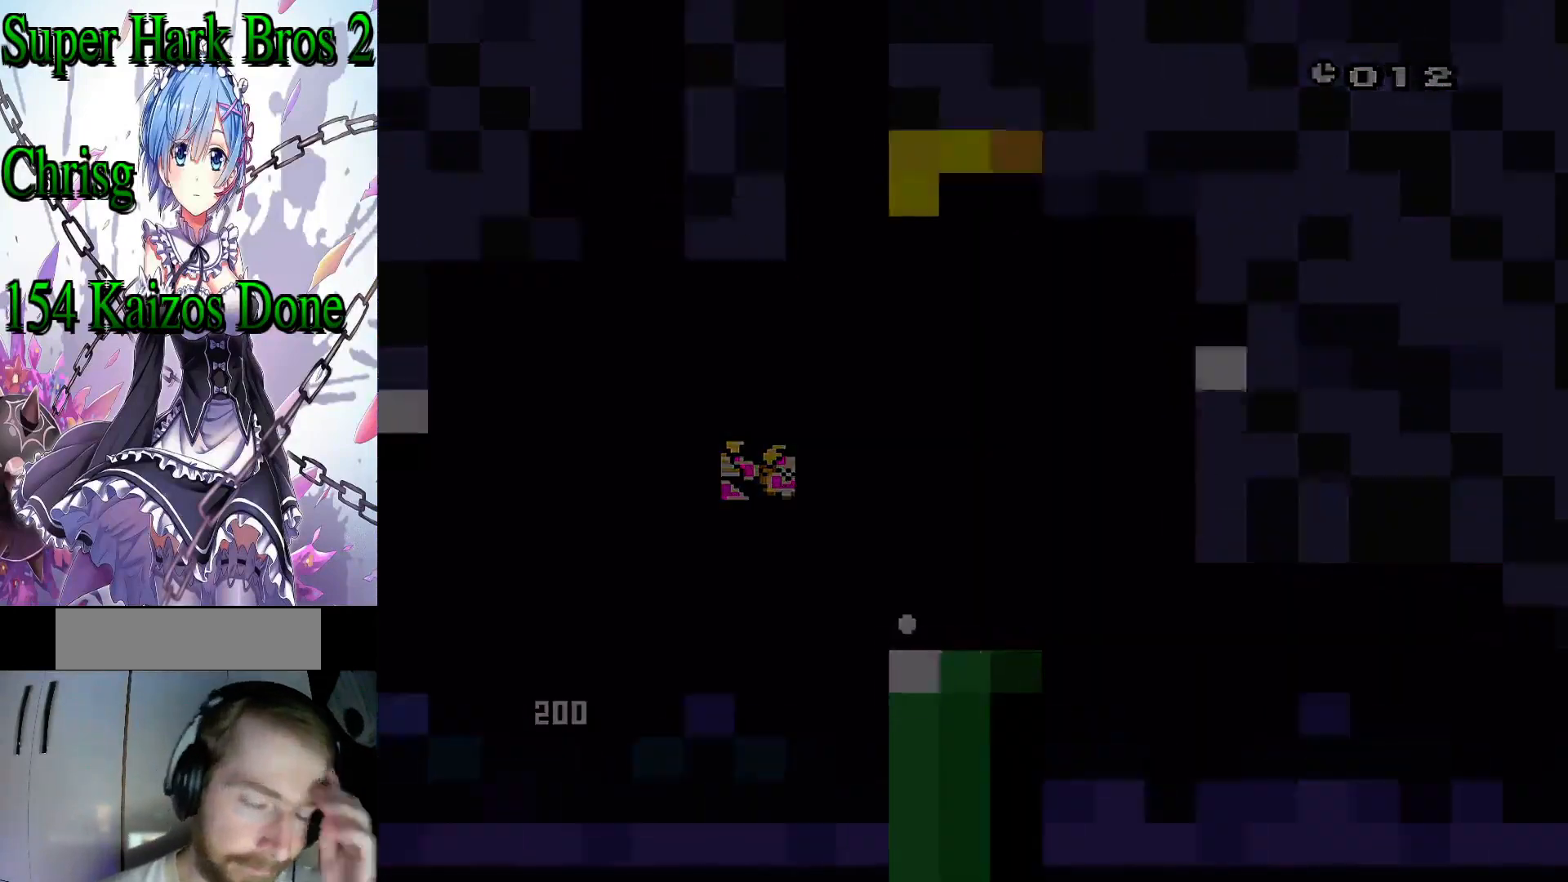
{"buttons": [], "events": []}
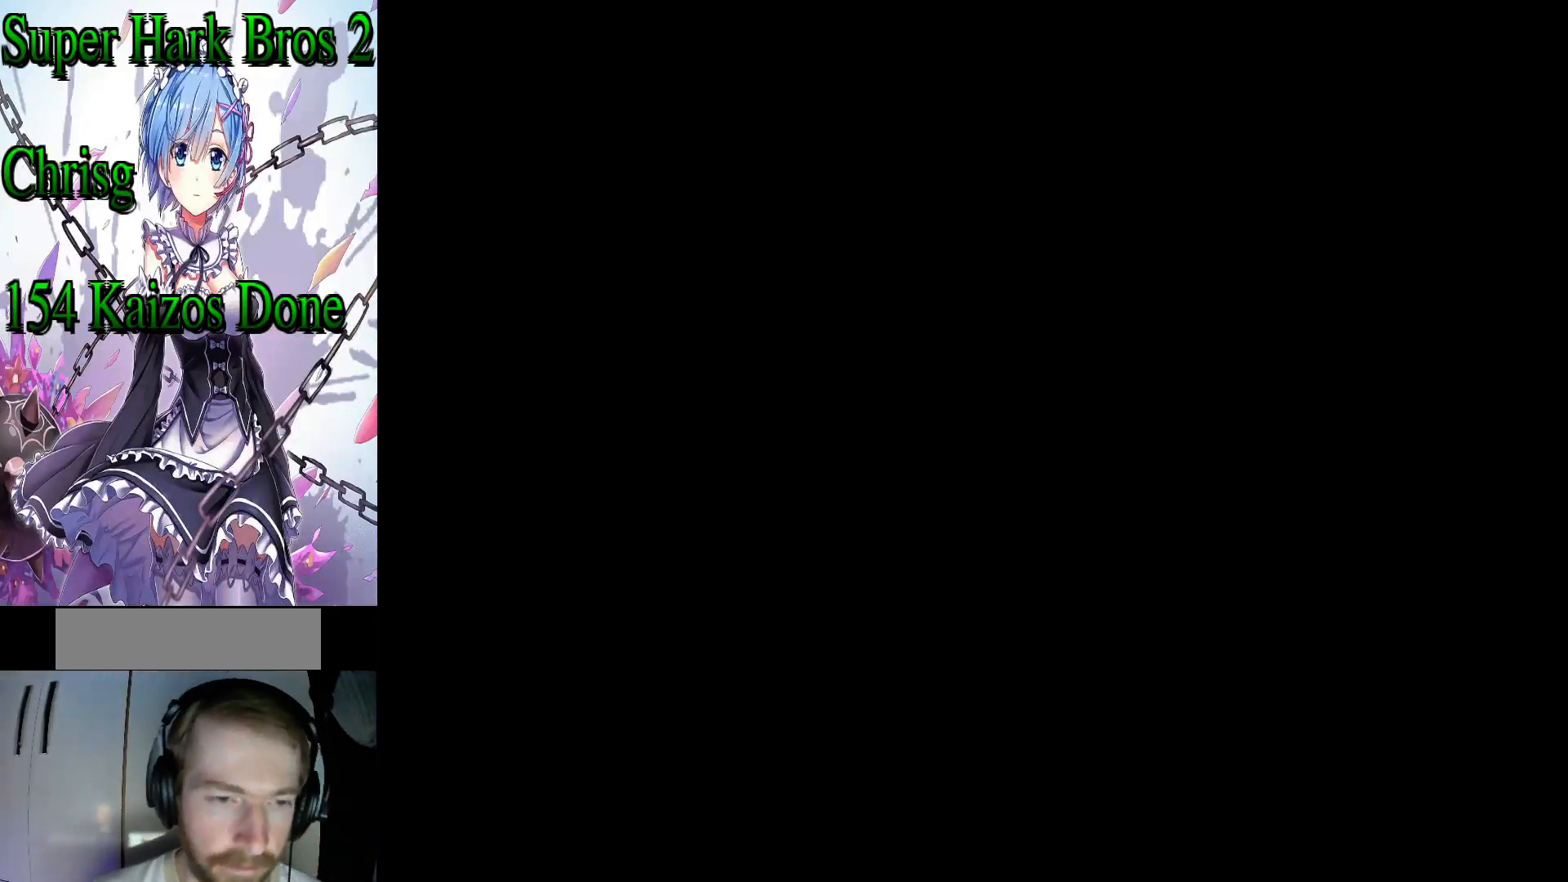
{"buttons": [], "events": []}
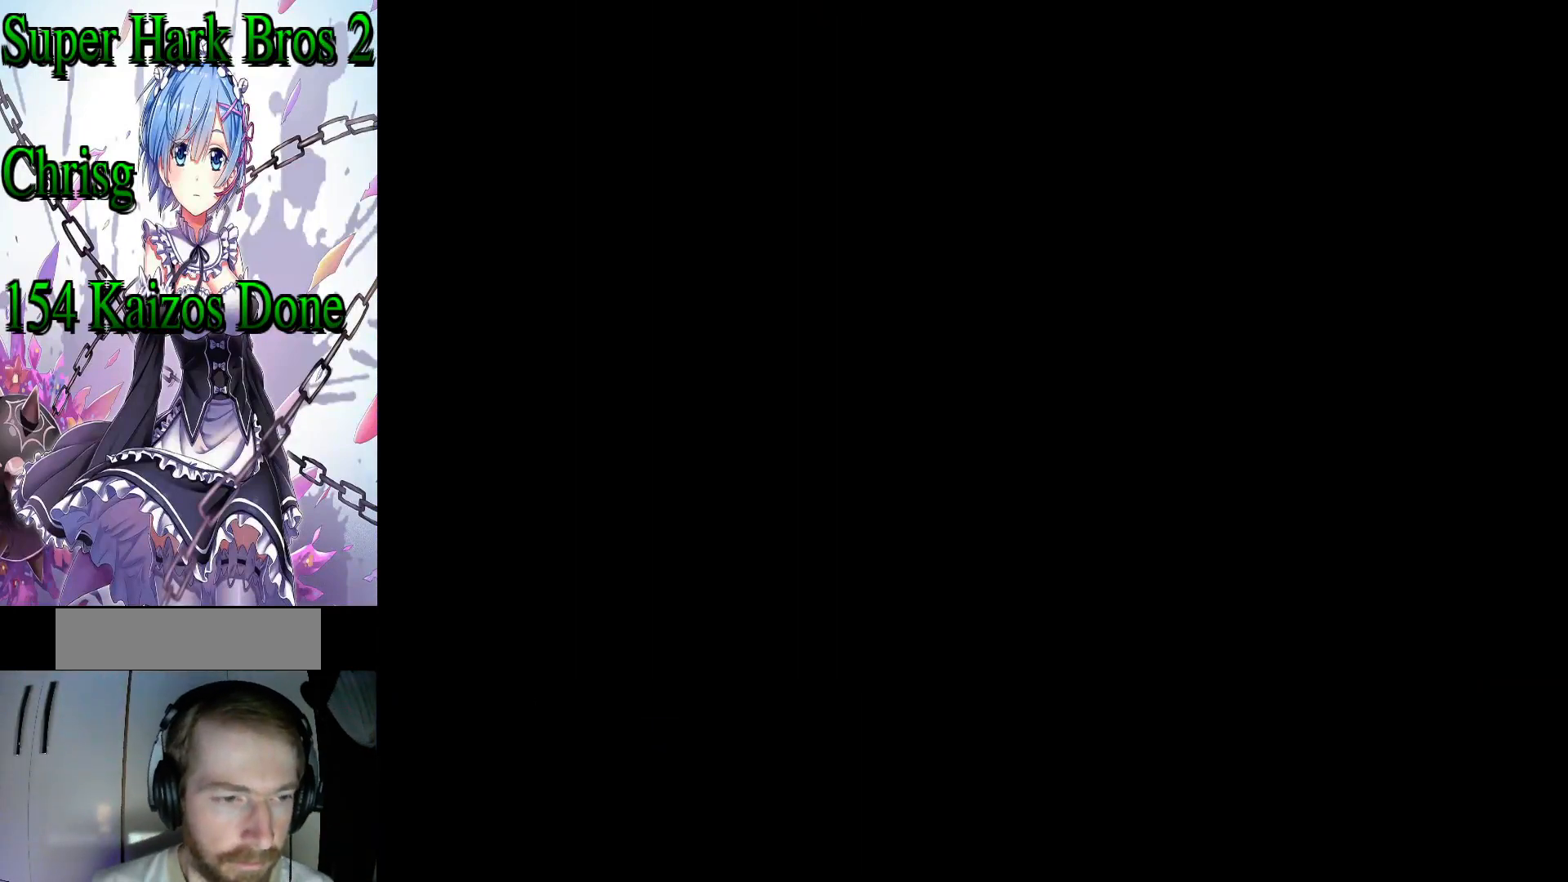
{"buttons": [], "events": []}
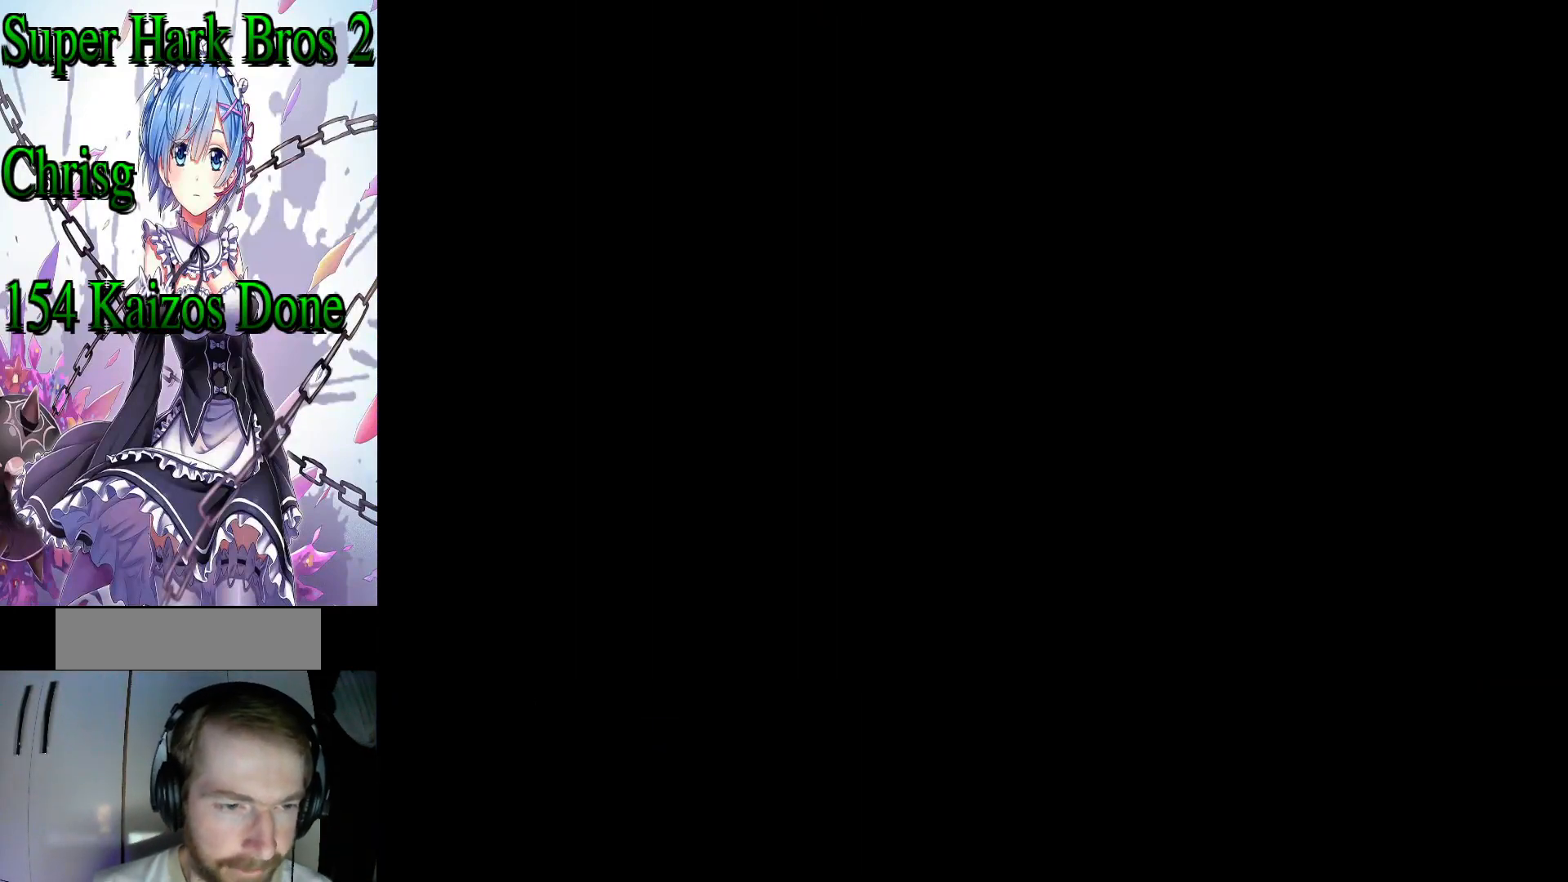
{"buttons": [], "events": []}